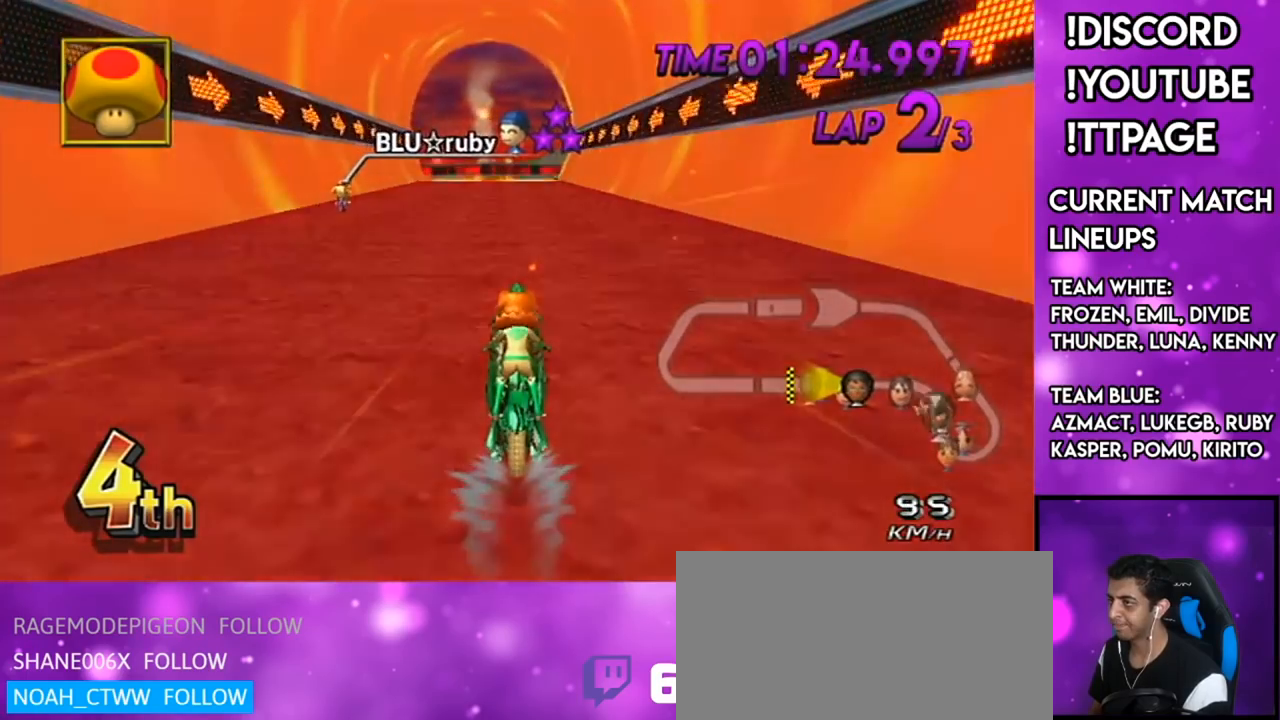
Gameplay with a controller (Nintendo layout); each line is a JSON object with the inputs held at the frame after it. "events" lists button and stick changes between this image and that frame as [ms after this image, input, new state], when the widget could be followed in between. Not read: L3 R3.
{"buttons": ["A"], "left_stick": "center", "right_stick": "center", "events": []}
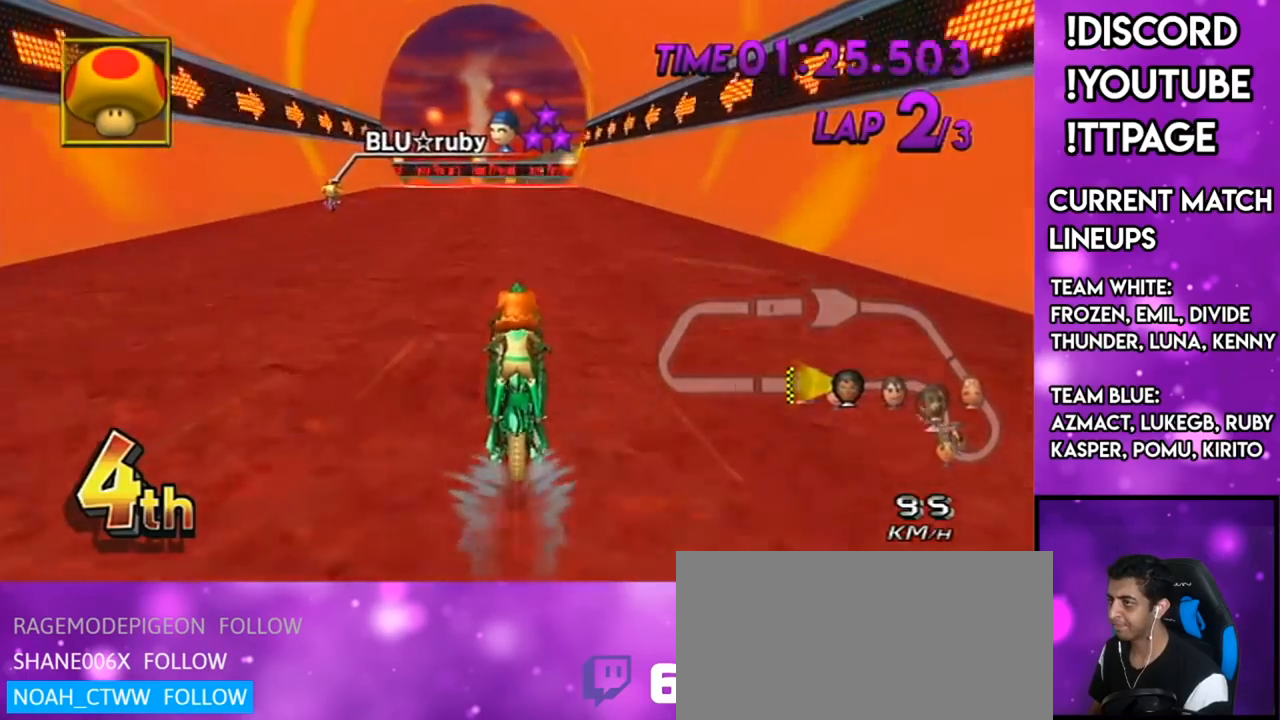
{"buttons": ["A"], "left_stick": "center", "right_stick": "center", "events": []}
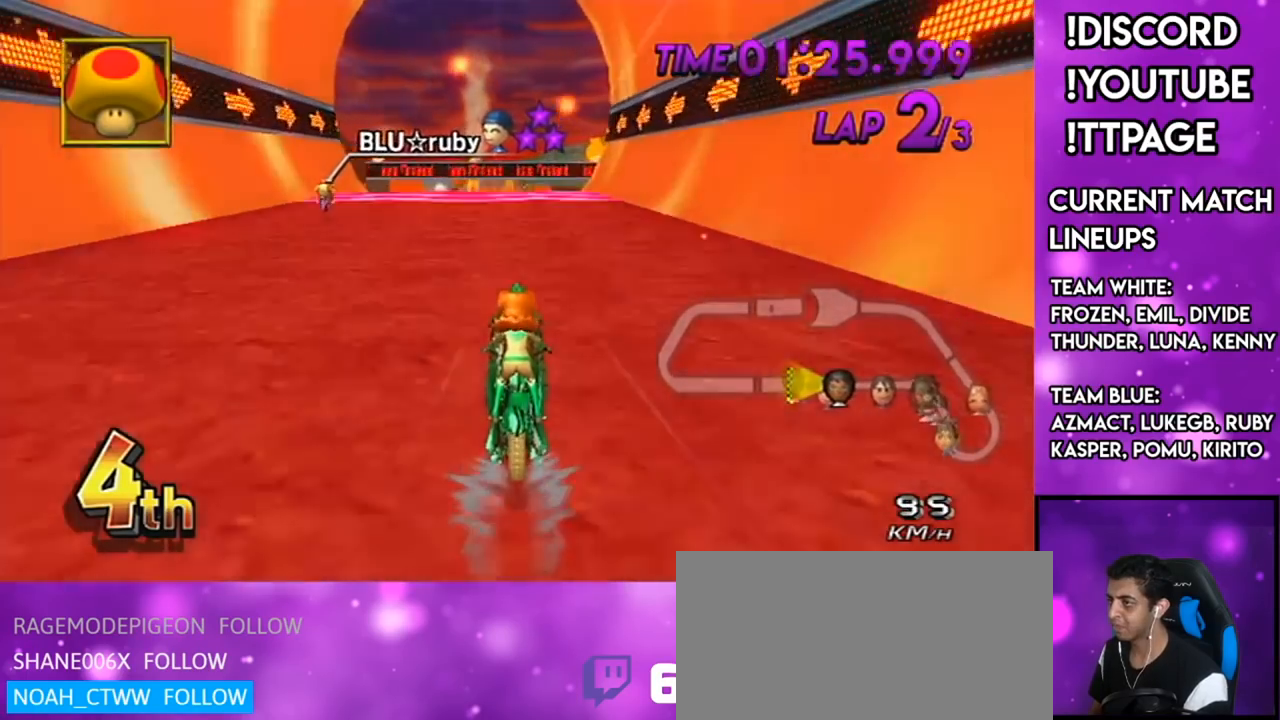
{"buttons": ["A", "DPAD_UP"], "left_stick": "center", "right_stick": "center", "events": [[33, "DPAD_UP", "down"], [83, "DPAD_UP", "up"], [283, "DPAD_UP", "down"], [367, "DPAD_UP", "up"], [483, "DPAD_UP", "down"]]}
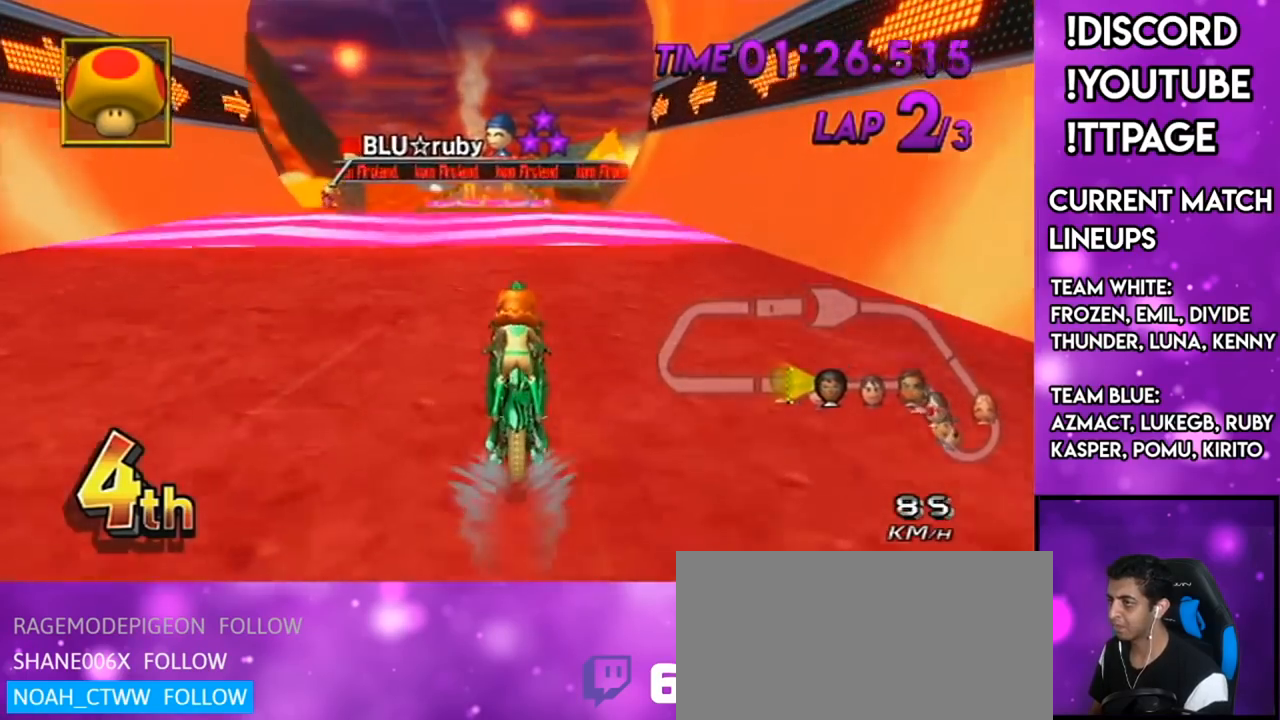
{"buttons": ["A"], "left_stick": "center", "right_stick": "center", "events": [[17, "DPAD_UP", "up"]]}
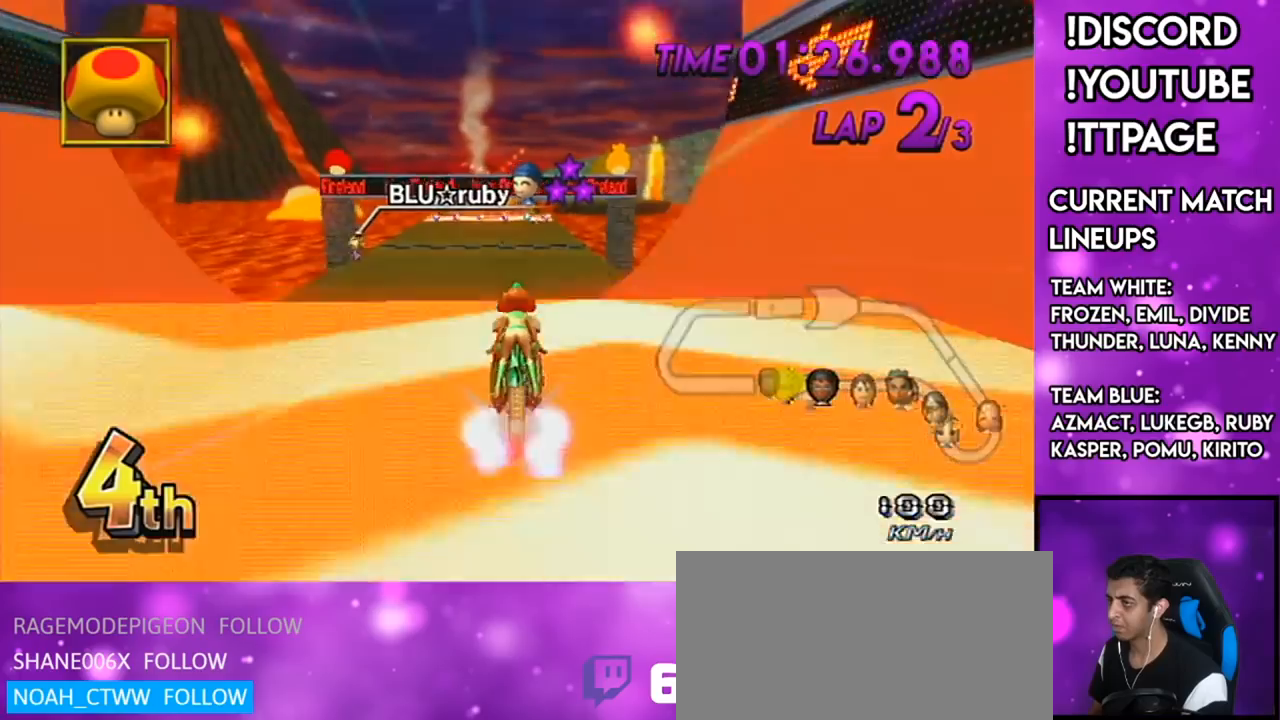
{"buttons": ["A"], "left_stick": "center", "right_stick": "center", "events": [[16, "R1", "down"], [16, "left_stick", "down-left"], [166, "DPAD_DOWN", "down"], [283, "DPAD_DOWN", "up"], [383, "left_stick", "center"], [433, "R1", "up"]]}
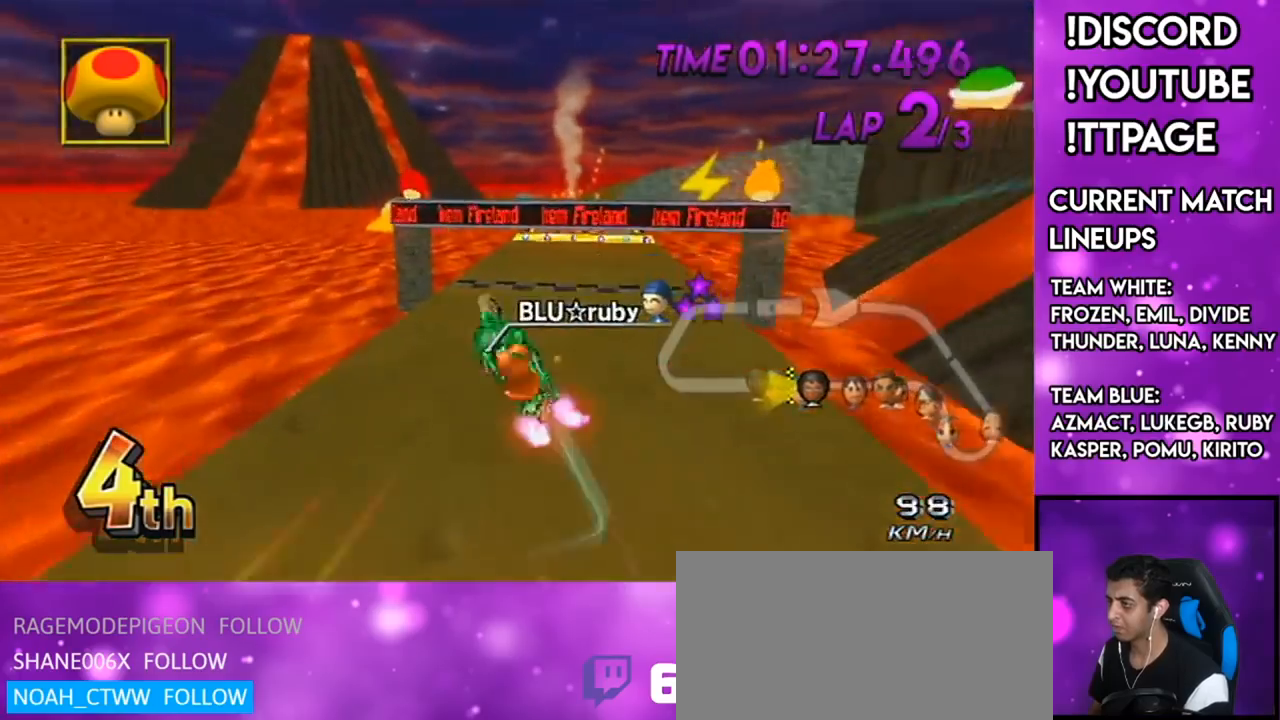
{"buttons": ["A"], "left_stick": "down", "right_stick": "center", "events": [[184, "left_stick", "up"], [334, "left_stick", "center"], [401, "left_stick", "down"]]}
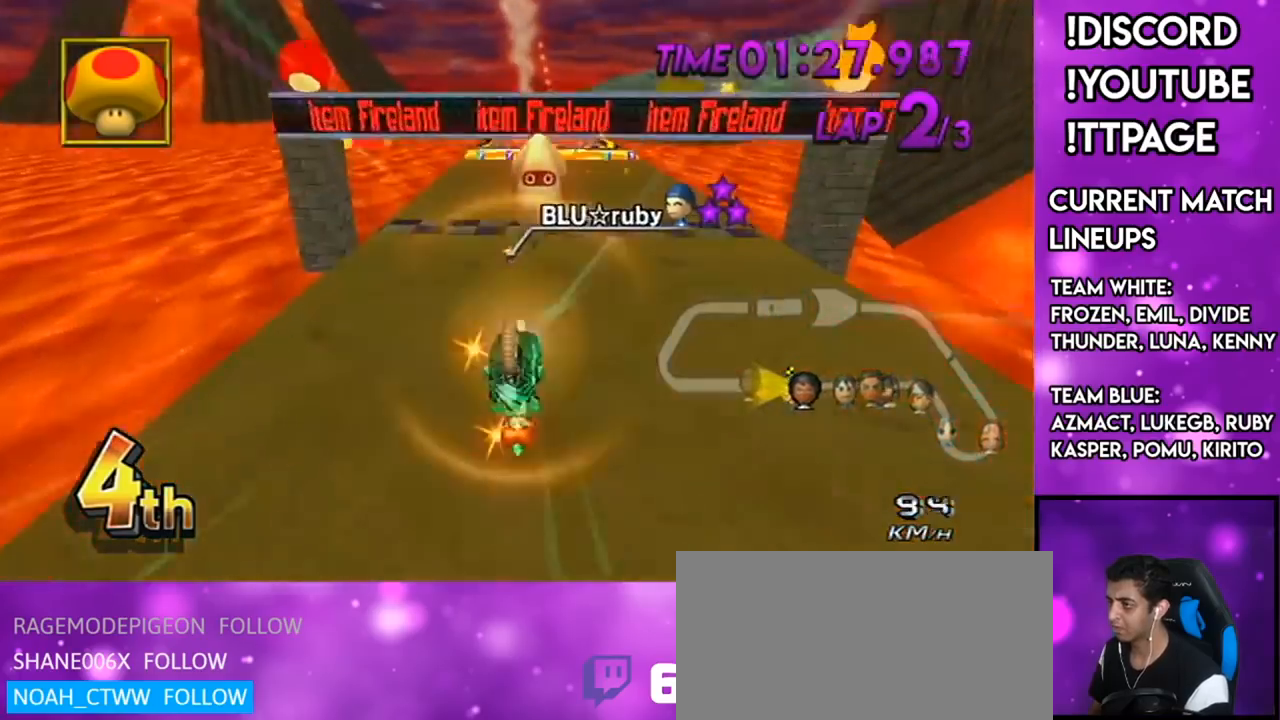
{"buttons": ["A", "DPAD_UP"], "left_stick": "center", "right_stick": "center", "events": [[384, "left_stick", "center"], [500, "DPAD_UP", "down"]]}
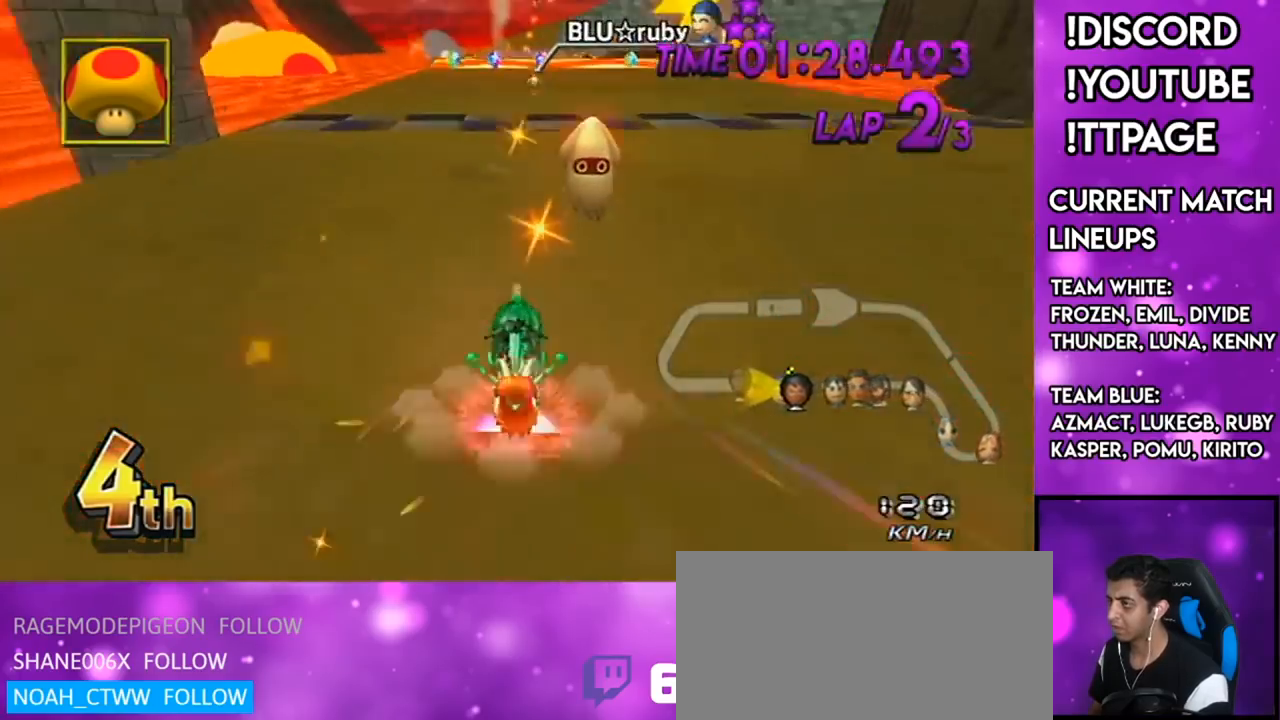
{"buttons": ["A"], "left_stick": "right", "right_stick": "center", "events": [[50, "DPAD_UP", "up"], [151, "DPAD_UP", "down"], [184, "DPAD_LEFT", "down"], [201, "DPAD_LEFT", "up"], [234, "DPAD_UP", "up"], [234, "left_stick", "down-left"], [334, "DPAD_UP", "down"], [334, "left_stick", "center"], [401, "left_stick", "right"], [417, "DPAD_UP", "up"]]}
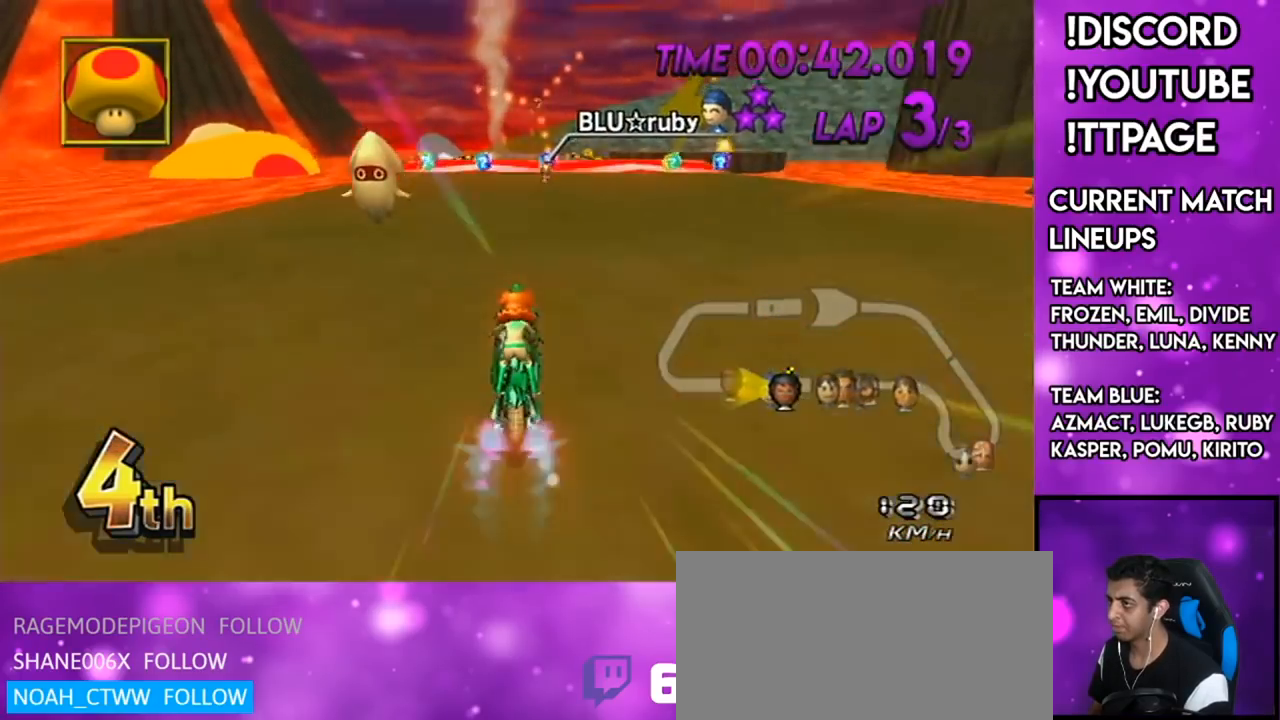
{"buttons": ["A"], "left_stick": "left", "right_stick": "center", "events": [[83, "DPAD_UP", "down"], [150, "DPAD_UP", "up"], [200, "left_stick", "down-left"], [283, "DPAD_UP", "down"], [334, "DPAD_UP", "up"], [384, "left_stick", "left"]]}
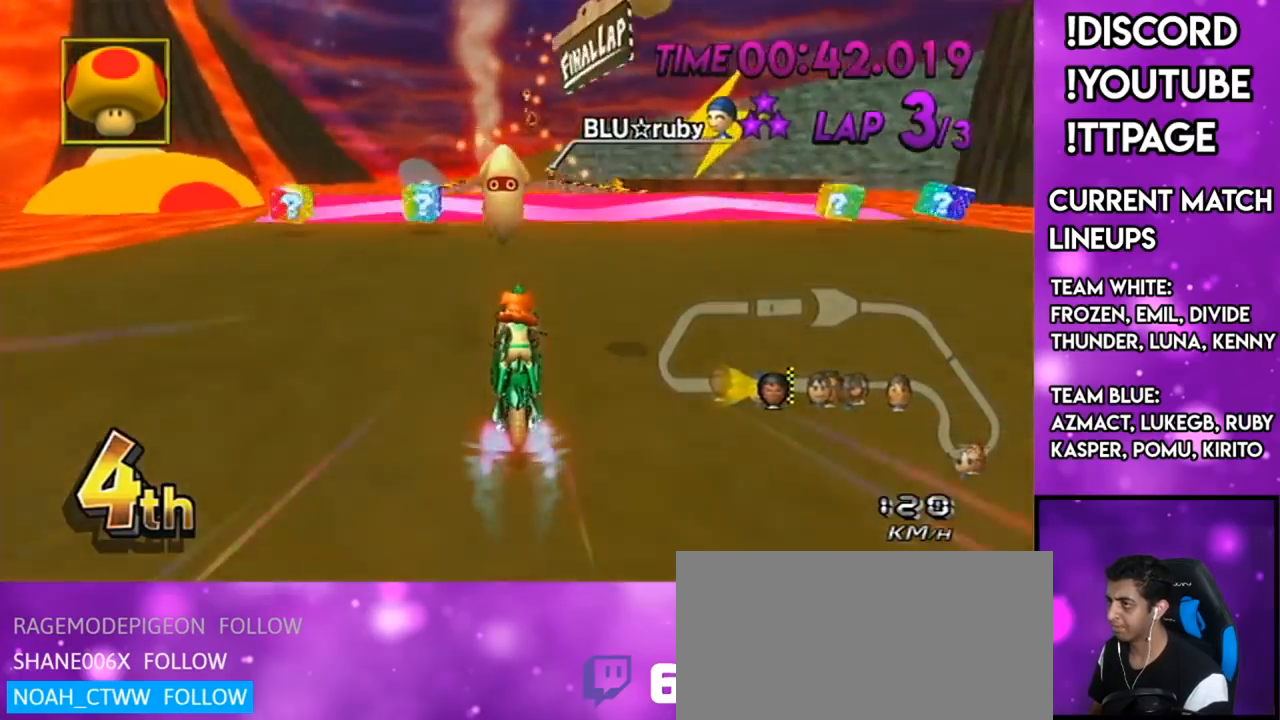
{"buttons": ["A"], "left_stick": "center", "right_stick": "center", "events": [[34, "left_stick", "center"], [201, "left_stick", "right"], [384, "left_stick", "center"]]}
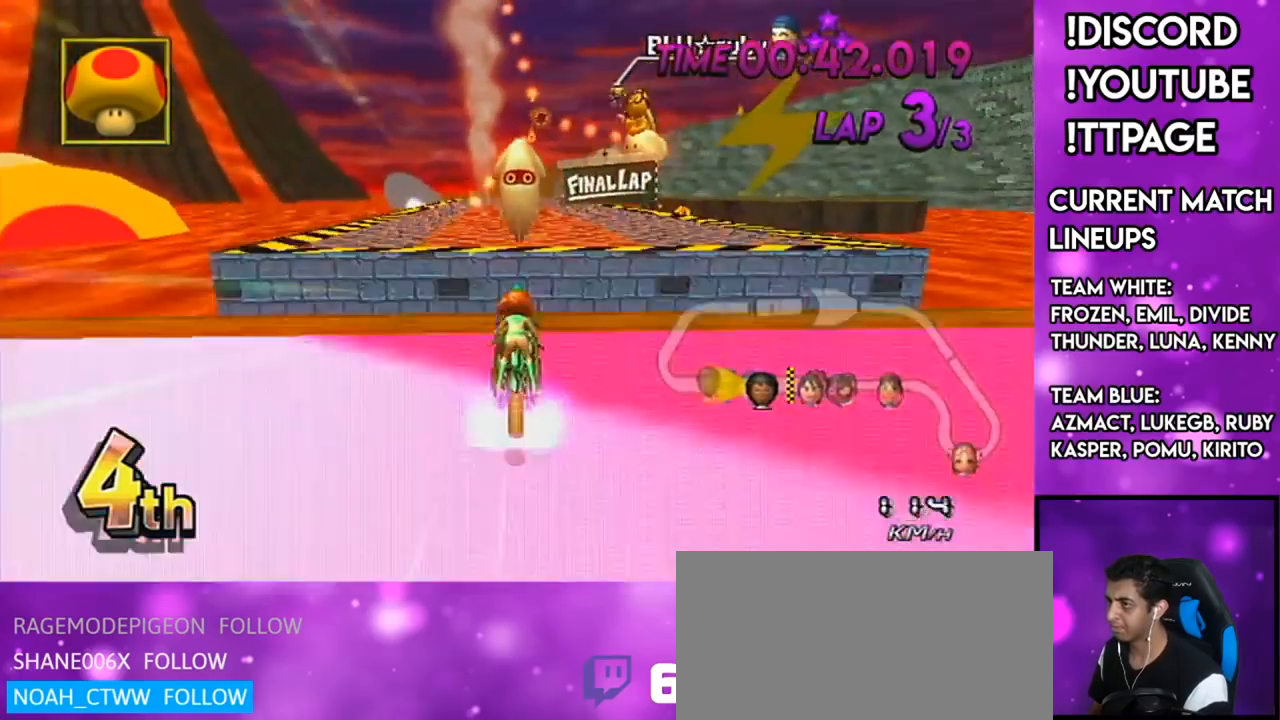
{"buttons": ["A"], "left_stick": "up", "right_stick": "center", "events": [[183, "DPAD_DOWN", "down"], [183, "left_stick", "down-left"], [267, "DPAD_DOWN", "up"], [417, "left_stick", "up"]]}
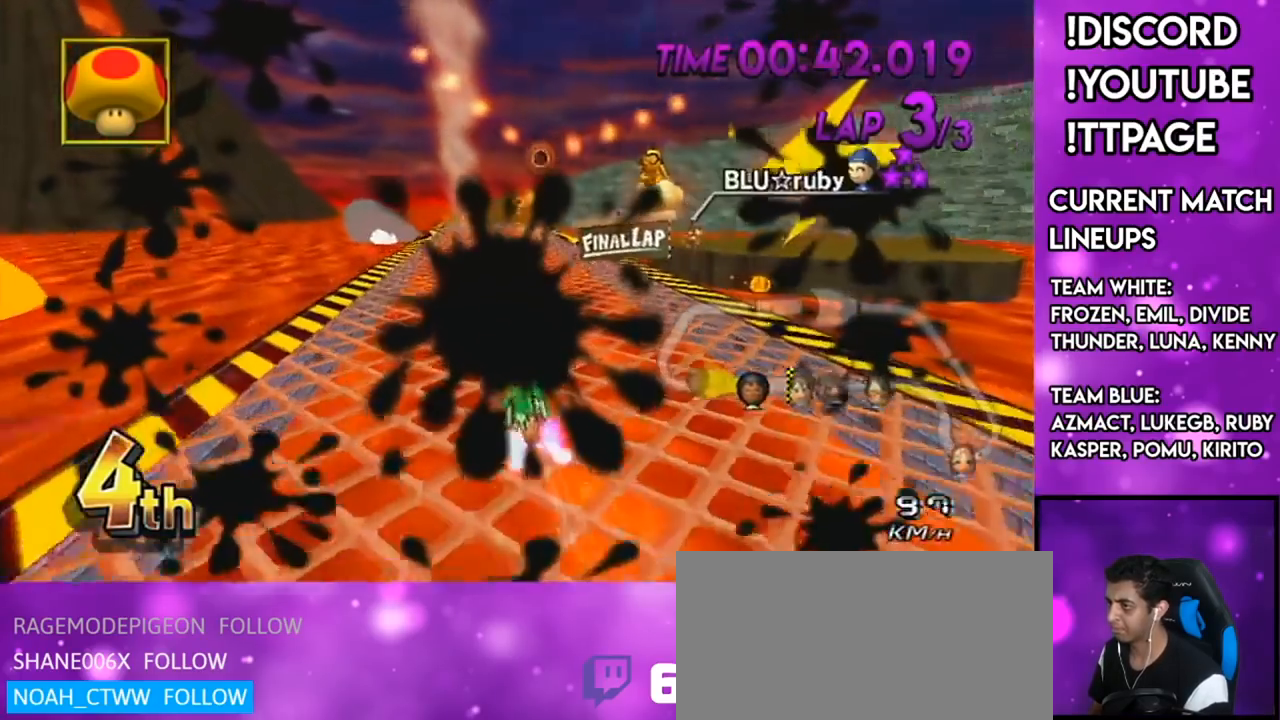
{"buttons": ["A"], "left_stick": "down", "right_stick": "center", "events": [[184, "R1", "down"], [184, "right_stick", "left"], [234, "R1", "up"], [234, "right_stick", "center"], [267, "left_stick", "down"]]}
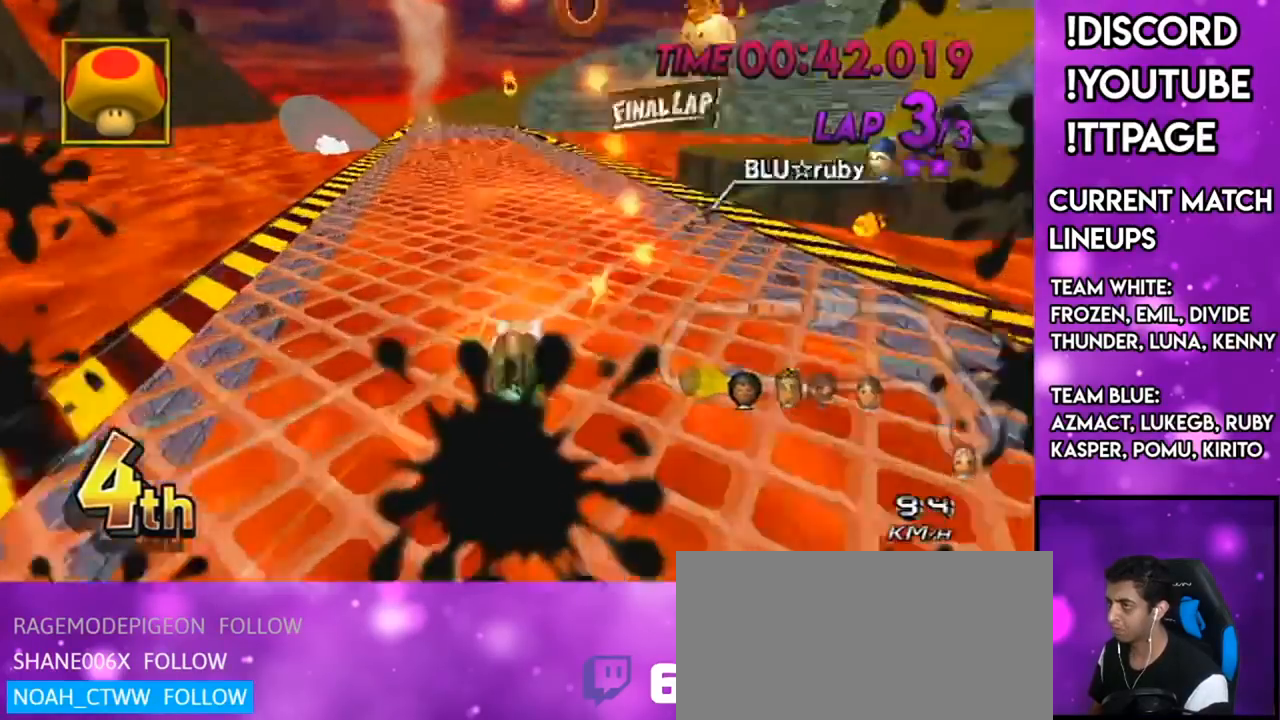
{"buttons": ["A"], "left_stick": "down-left", "right_stick": "center", "events": [[133, "left_stick", "down-left"], [417, "DPAD_UP", "down"], [467, "DPAD_UP", "up"]]}
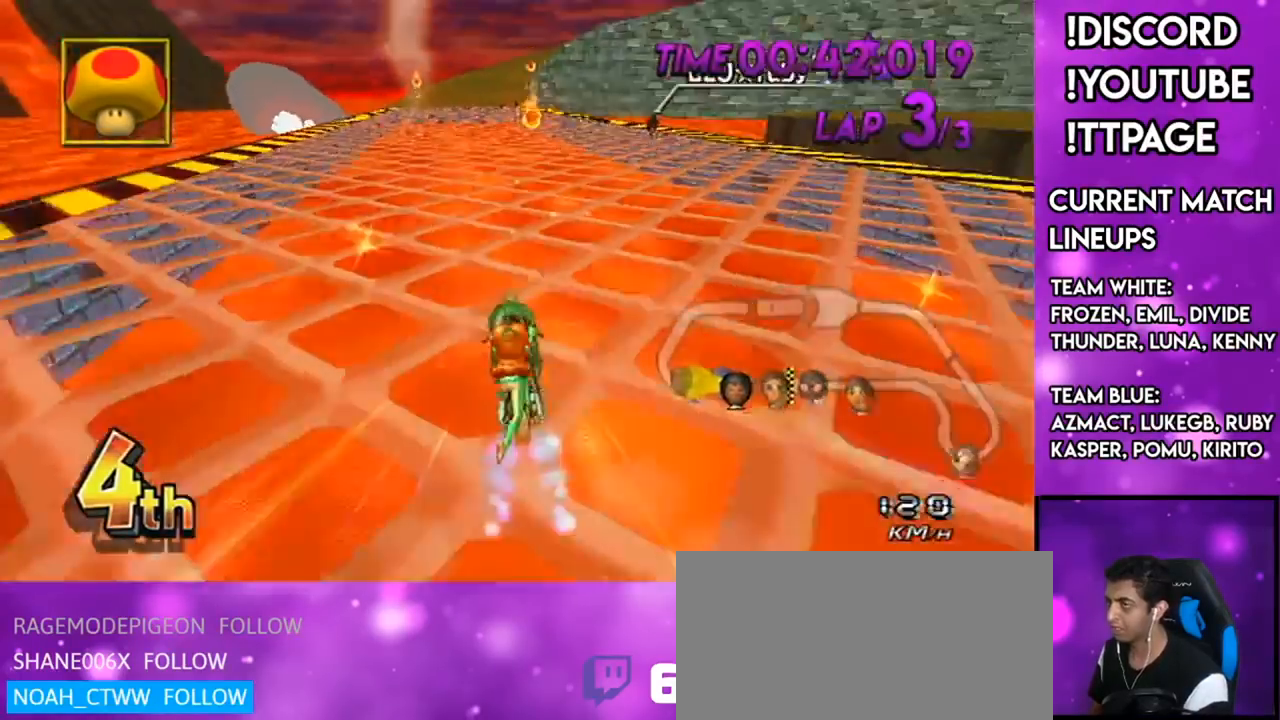
{"buttons": ["A"], "left_stick": "down-left", "right_stick": "center", "events": [[84, "DPAD_UP", "down"], [167, "DPAD_UP", "up"], [267, "DPAD_UP", "down"], [384, "DPAD_UP", "up"]]}
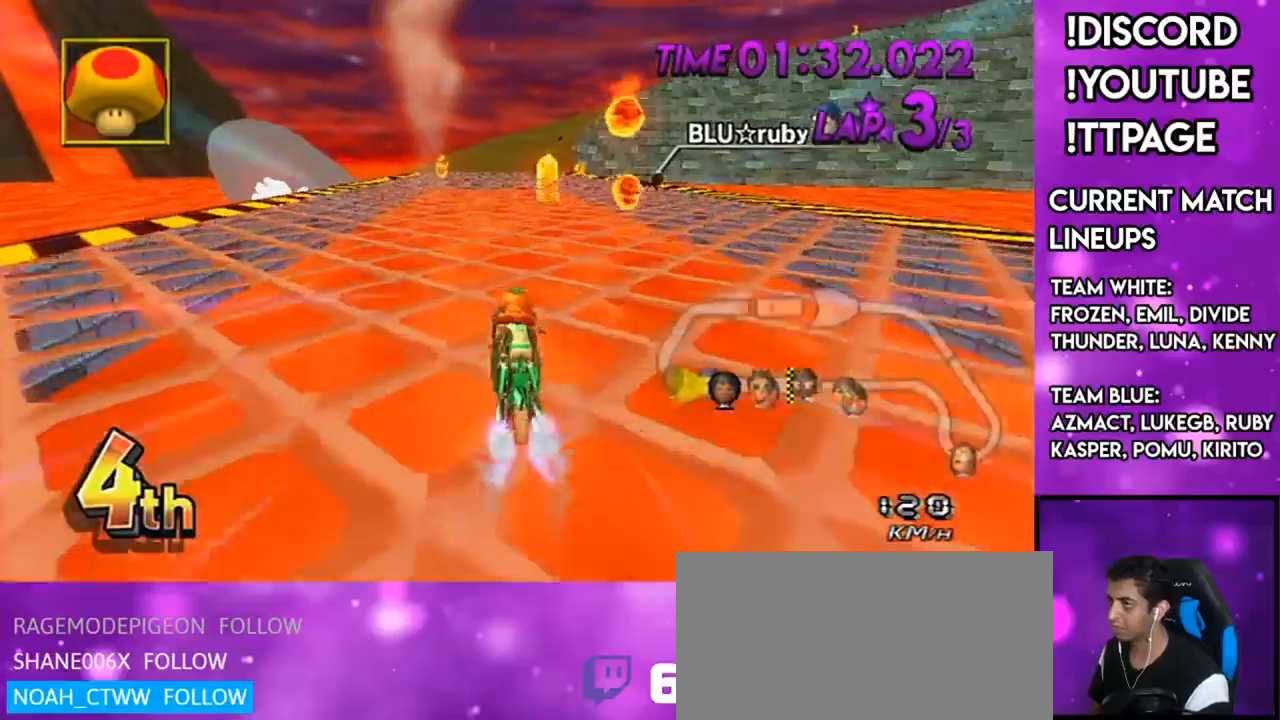
{"buttons": ["A", "R1"], "left_stick": "center", "right_stick": "center", "events": [[33, "left_stick", "center"], [367, "R1", "down"]]}
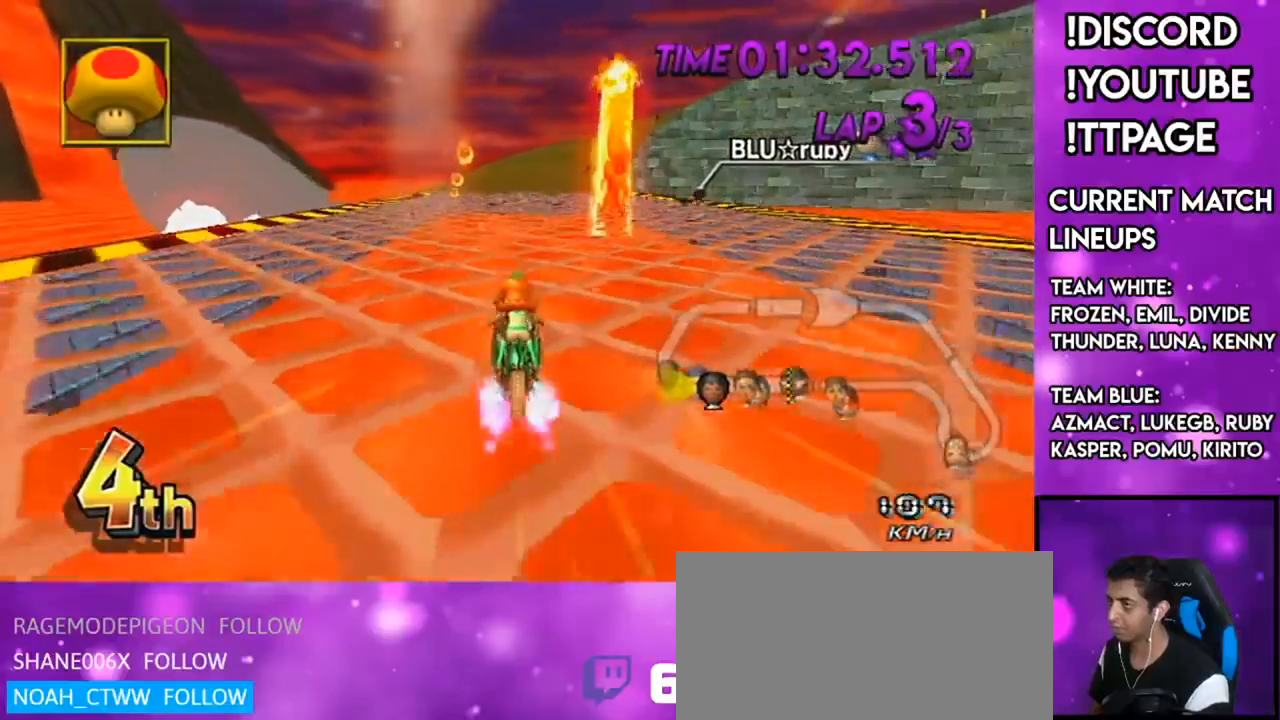
{"buttons": ["A"], "left_stick": "center", "right_stick": "center", "events": [[17, "left_stick", "right"], [167, "L1", "down"], [167, "right_stick", "left"], [217, "L1", "up"], [217, "R1", "up"], [217, "left_stick", "center"], [217, "right_stick", "center"], [267, "DPAD_LEFT", "down"], [267, "DPAD_UP", "down"], [317, "DPAD_LEFT", "up"], [317, "DPAD_UP", "up"]]}
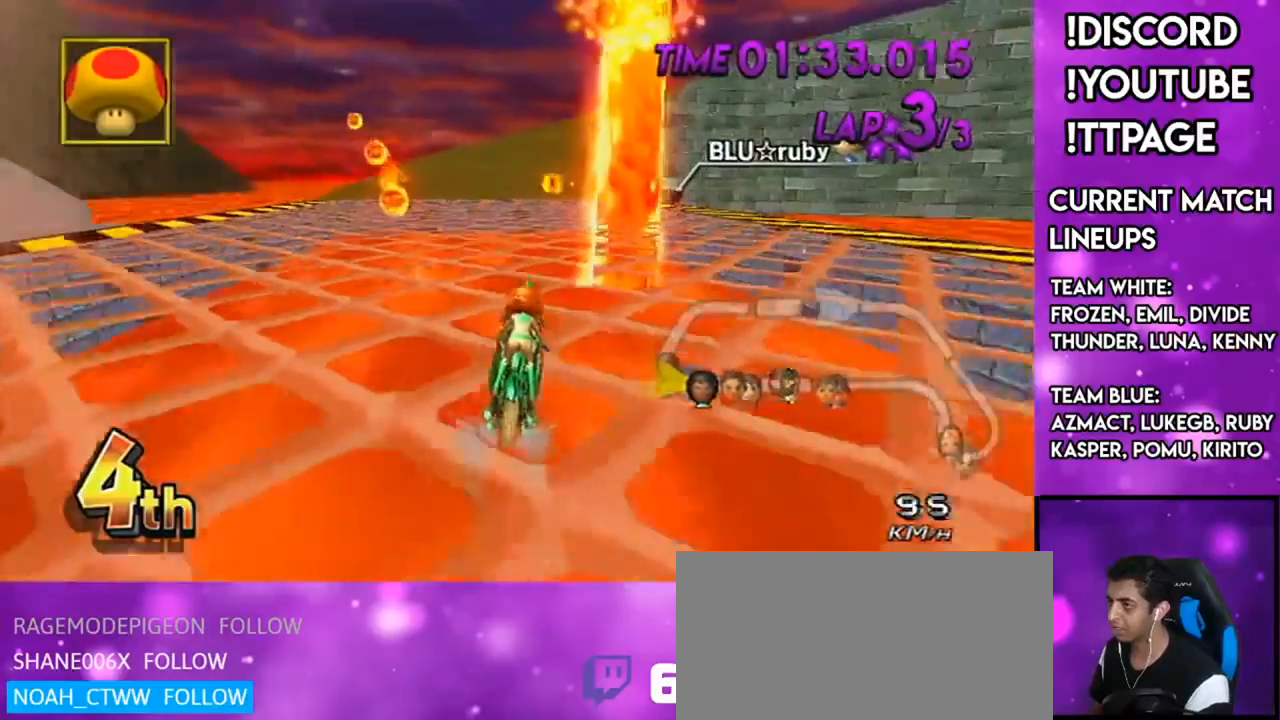
{"buttons": ["A"], "left_stick": "center", "right_stick": "center", "events": []}
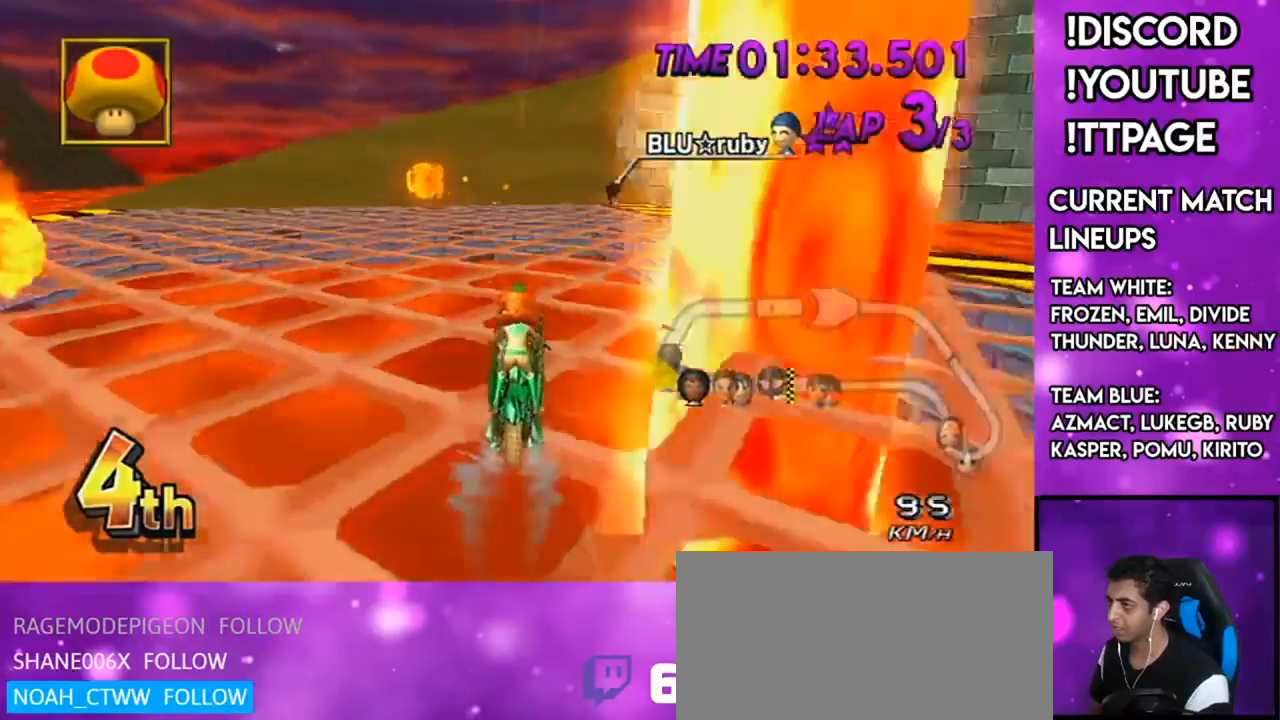
{"buttons": ["A"], "left_stick": "center", "right_stick": "center", "events": []}
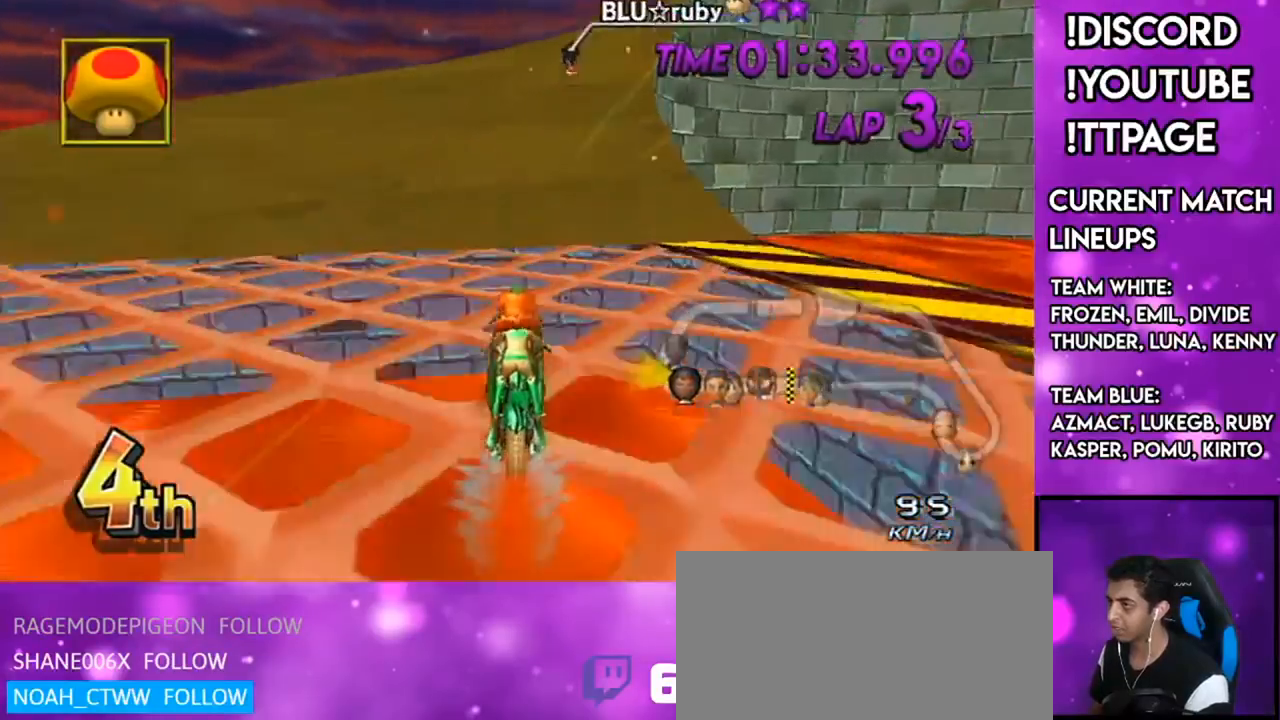
{"buttons": ["A", "R1"], "left_stick": "up-right", "right_stick": "center", "events": [[367, "R1", "down"], [367, "left_stick", "up-right"]]}
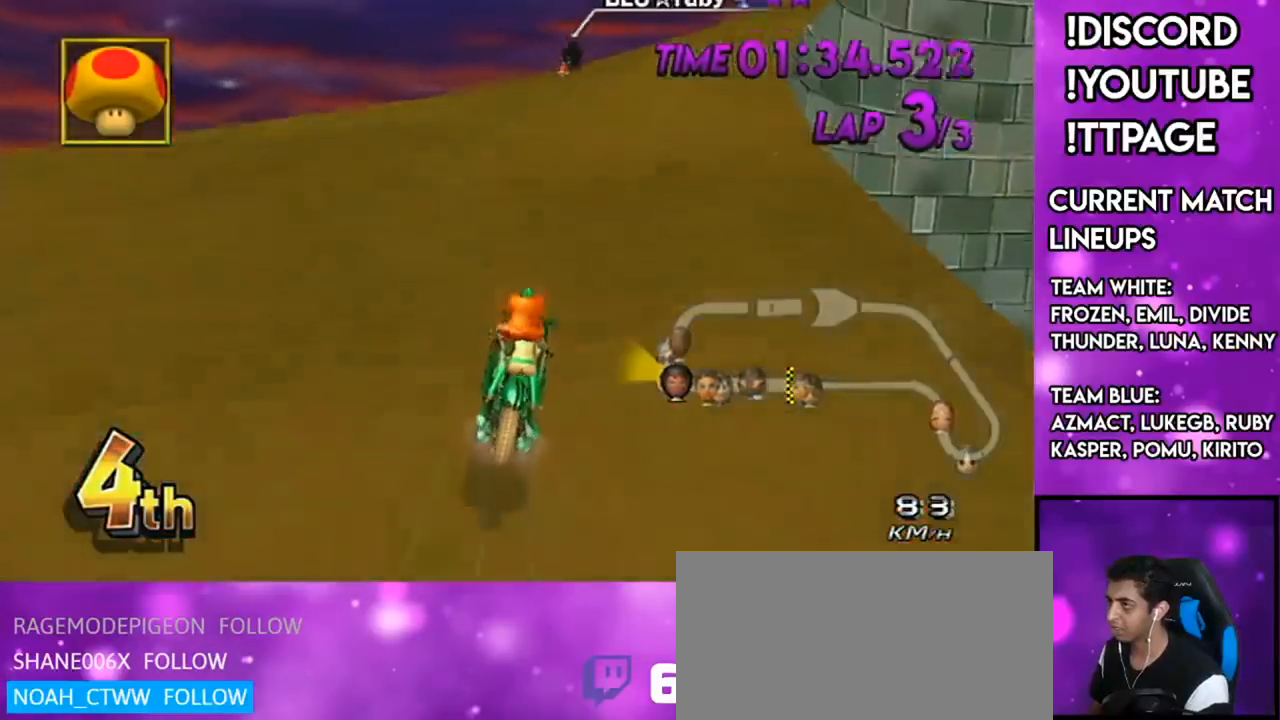
{"buttons": ["A", "R1"], "left_stick": "right", "right_stick": "center", "events": [[217, "left_stick", "center"], [401, "left_stick", "right"]]}
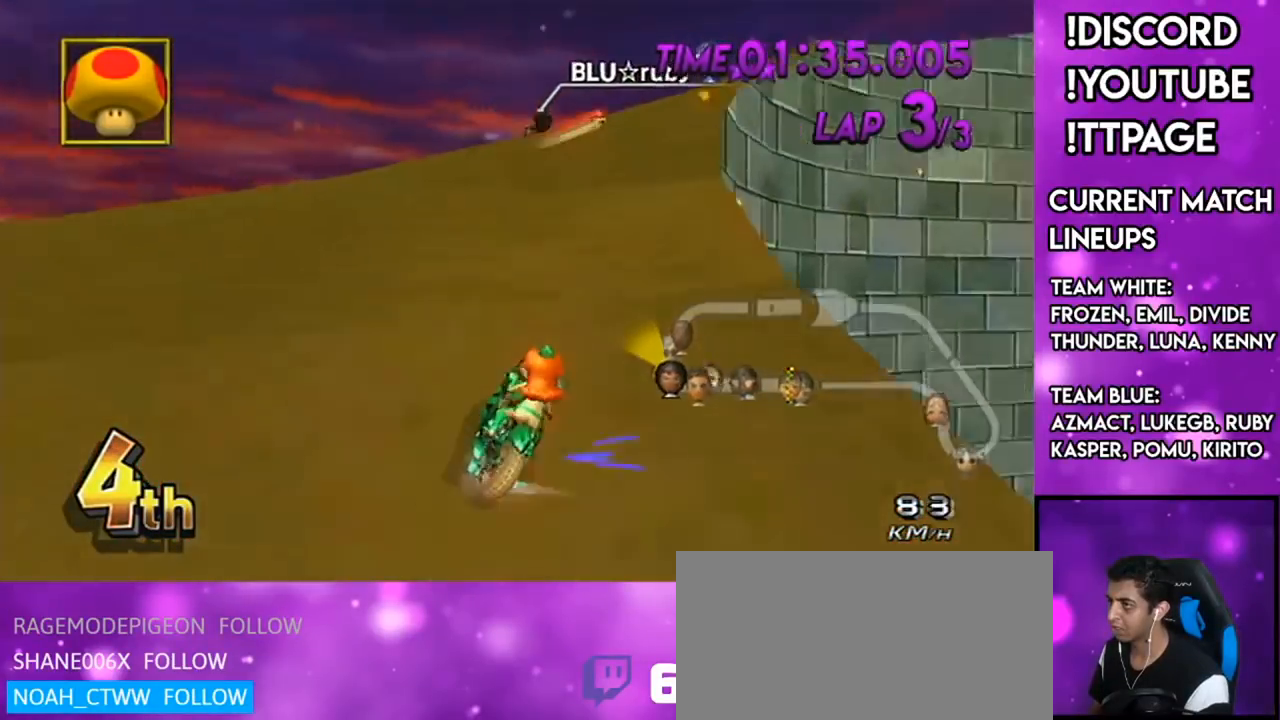
{"buttons": ["A", "R1"], "left_stick": "up-right", "right_stick": "center", "events": [[33, "left_stick", "center"], [267, "left_stick", "left"], [500, "left_stick", "up-right"]]}
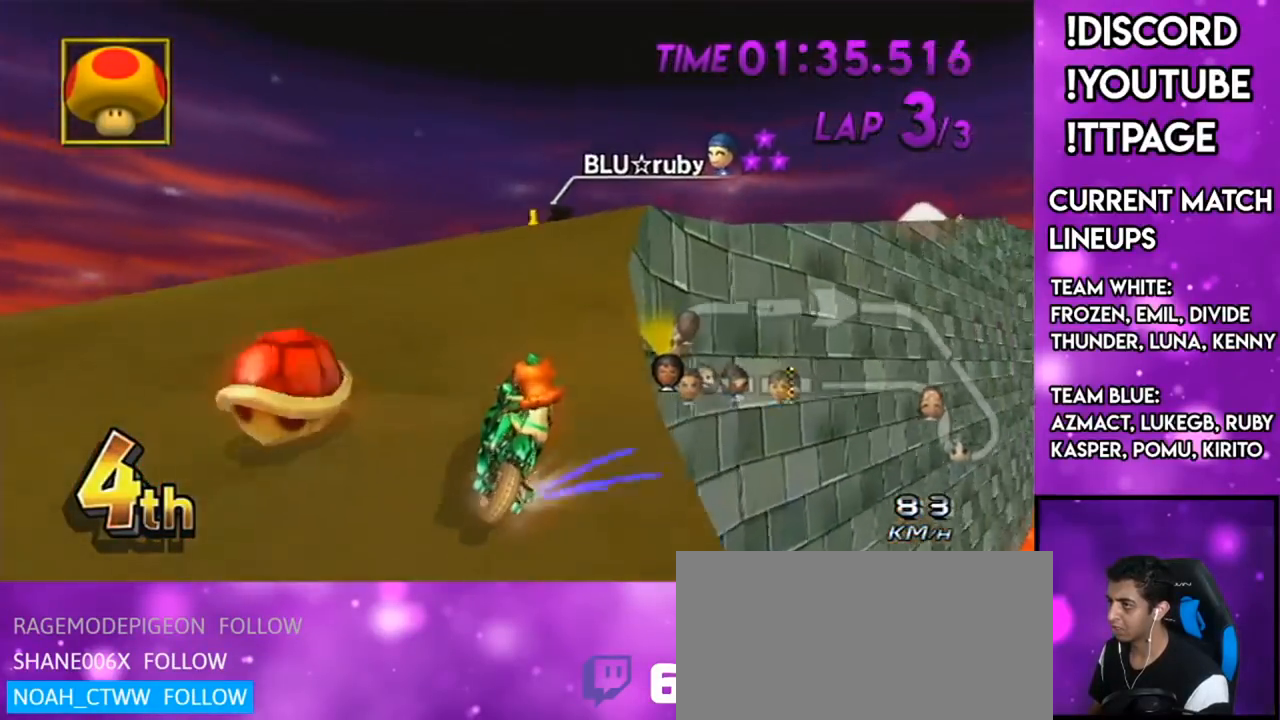
{"buttons": ["A", "R1"], "left_stick": "center", "right_stick": "center", "events": [[167, "left_stick", "center"], [317, "left_stick", "up-right"], [451, "left_stick", "center"]]}
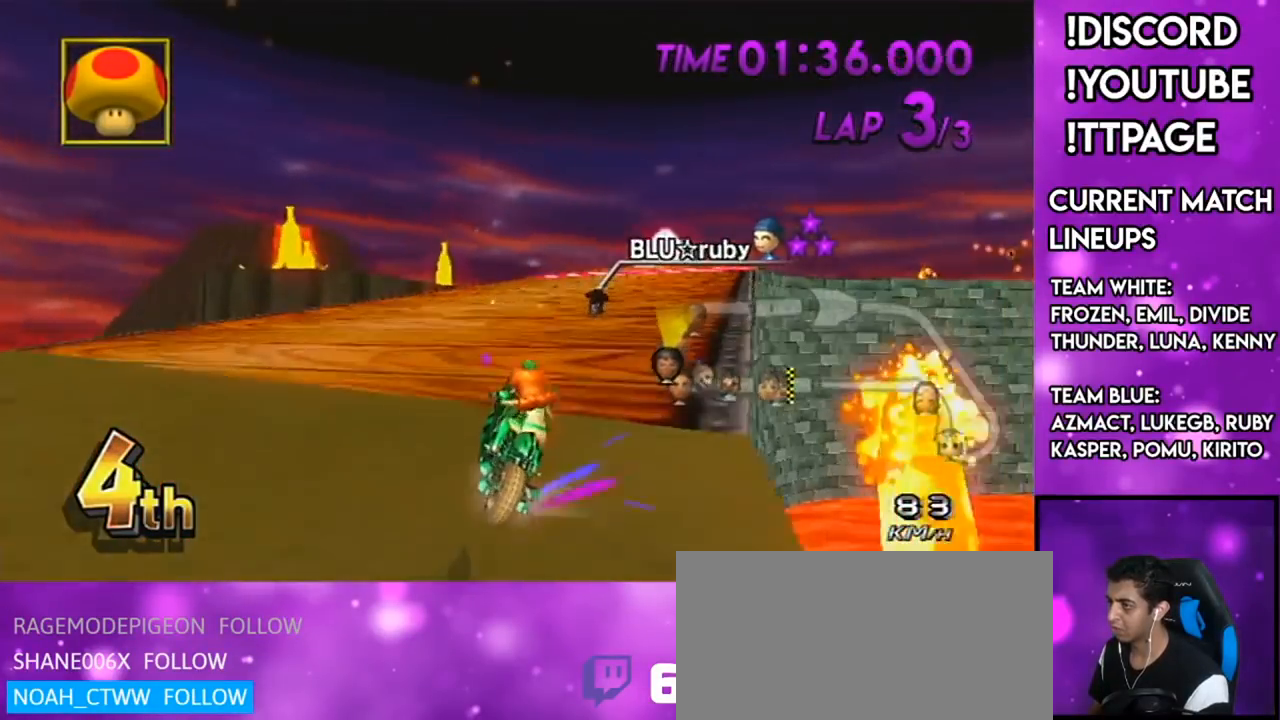
{"buttons": ["A", "R1"], "left_stick": "up-right", "right_stick": "center", "events": [[117, "left_stick", "down-right"], [183, "left_stick", "down"], [434, "left_stick", "up-right"]]}
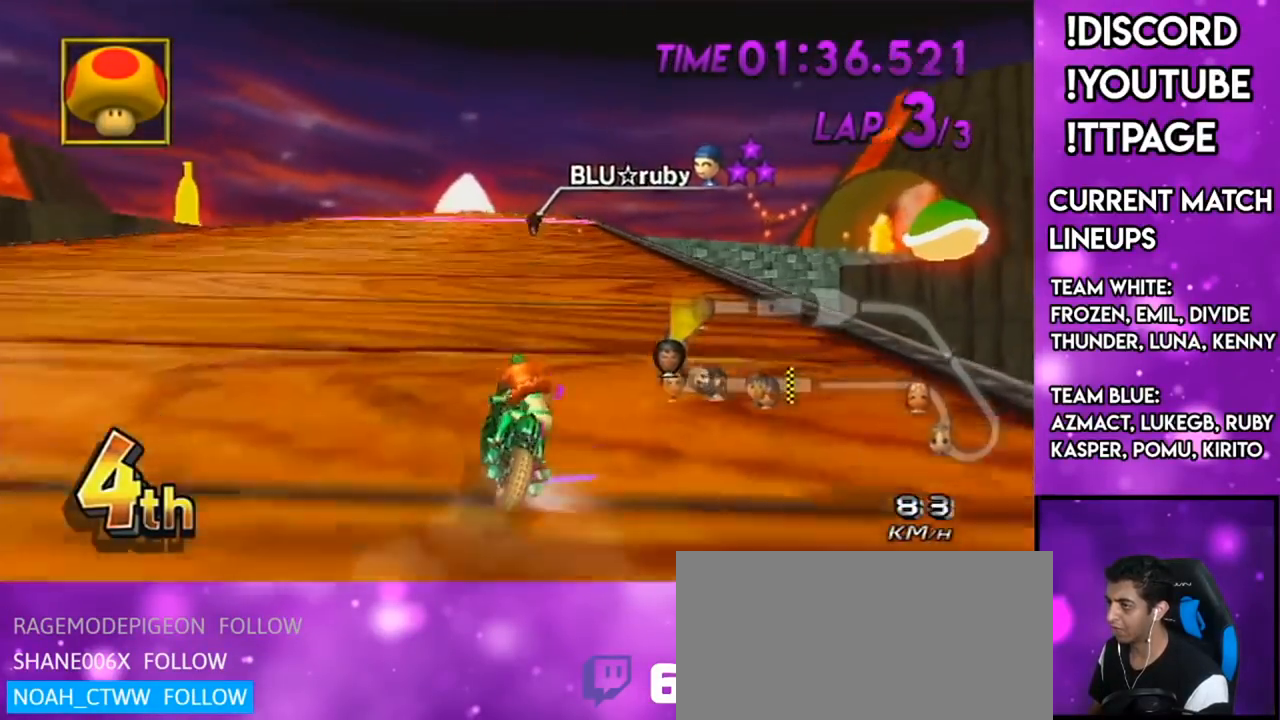
{"buttons": ["A", "DPAD_UP", "DPAD_LEFT"], "left_stick": "center", "right_stick": "center", "events": [[217, "R1", "up"], [217, "left_stick", "left"], [417, "left_stick", "center"], [434, "DPAD_LEFT", "down"], [434, "DPAD_UP", "down"]]}
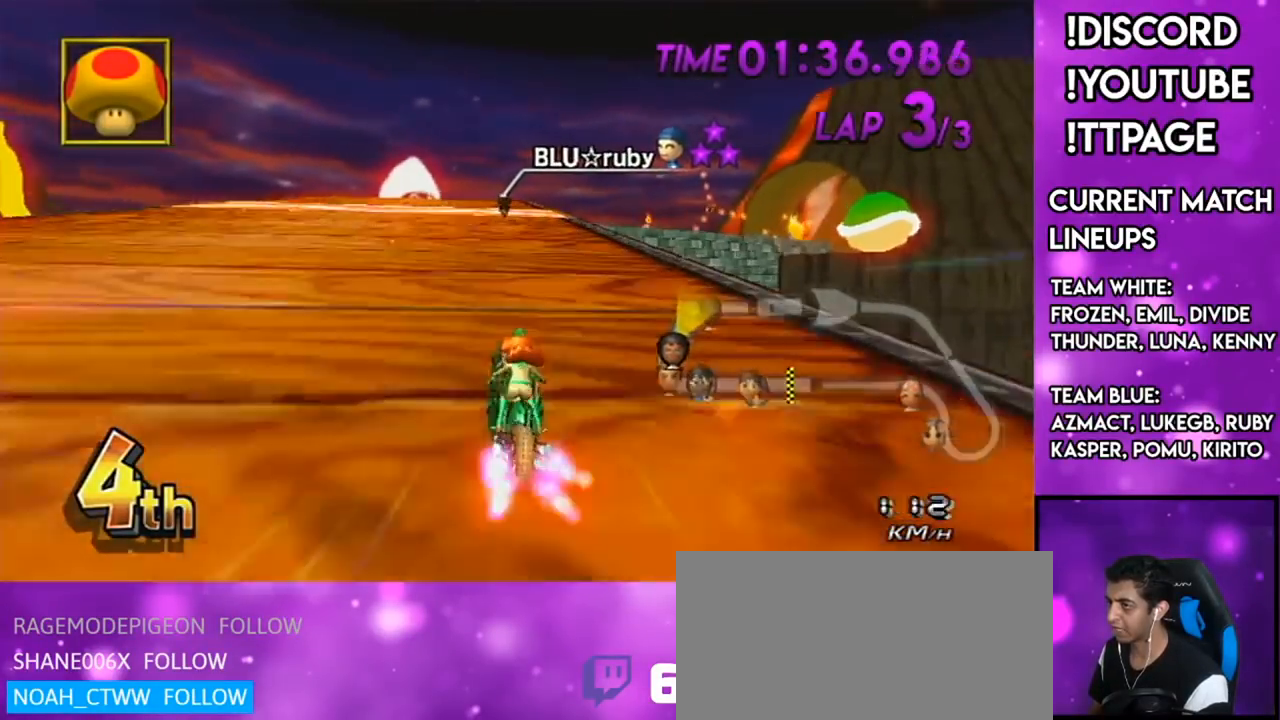
{"buttons": ["A"], "left_stick": "center", "right_stick": "center", "events": [[33, "DPAD_LEFT", "up"], [33, "DPAD_UP", "up"], [167, "DPAD_UP", "down"], [167, "X", "down"], [217, "DPAD_UP", "up"], [217, "left_stick", "right"], [317, "X", "up"], [384, "left_stick", "center"]]}
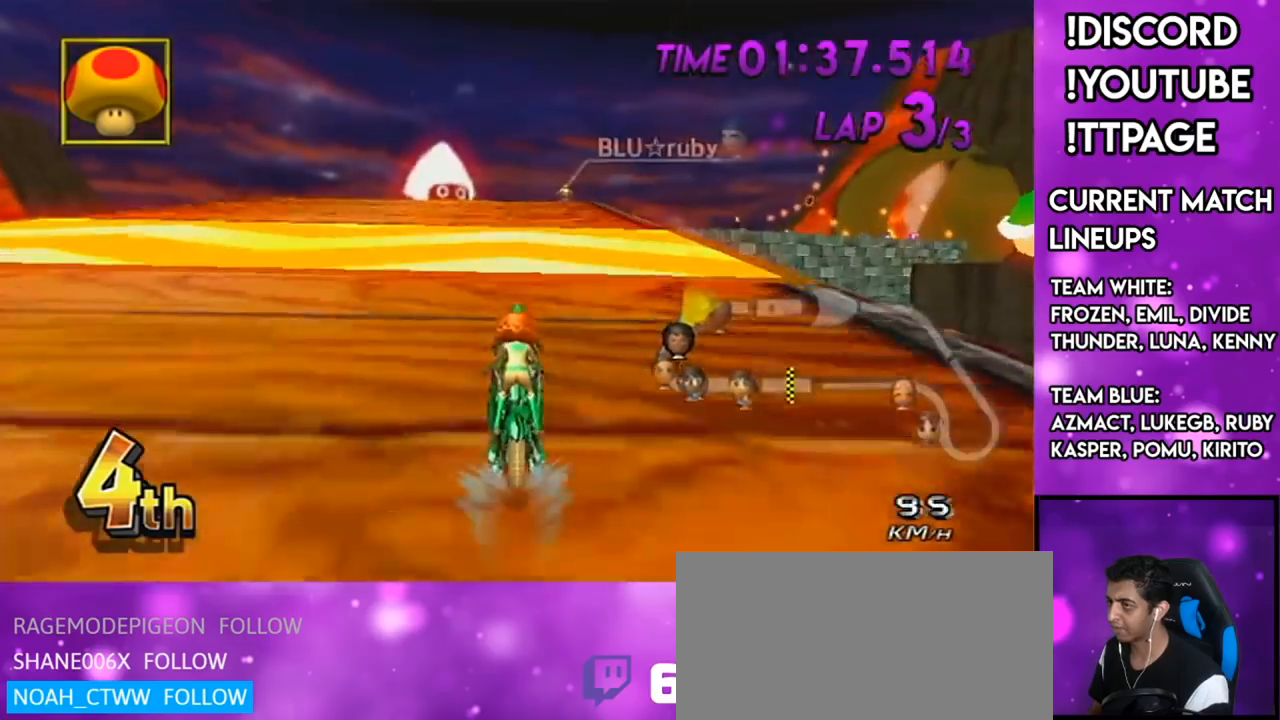
{"buttons": ["A"], "left_stick": "center", "right_stick": "center", "events": [[234, "left_stick", "right"], [317, "left_stick", "center"]]}
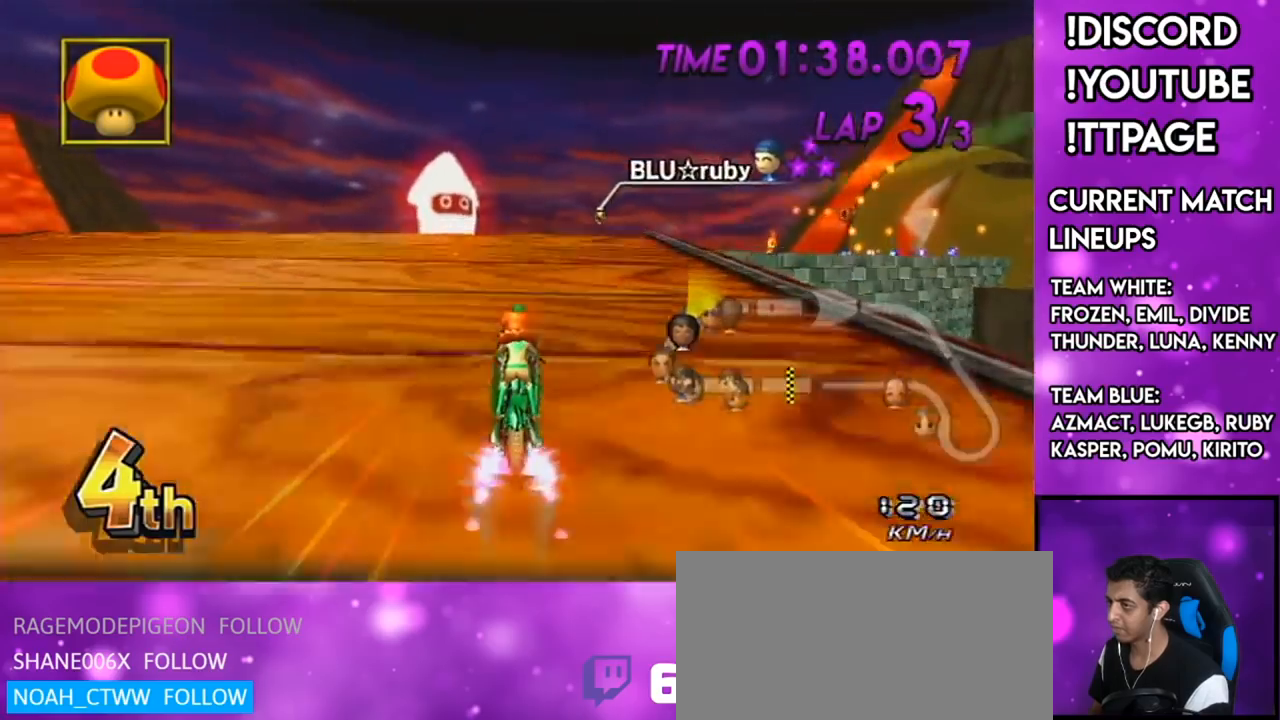
{"buttons": ["A", "R1"], "left_stick": "up-right", "right_stick": "center", "events": [[33, "R1", "down"], [117, "left_stick", "up-right"]]}
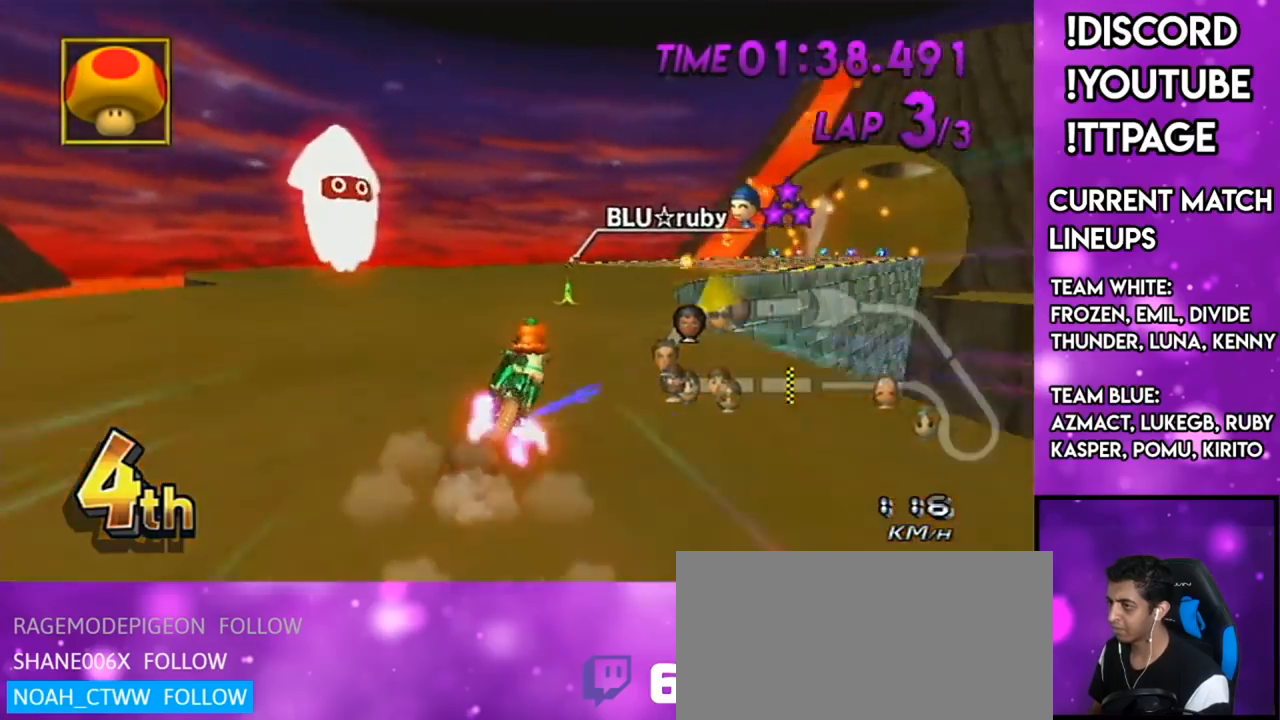
{"buttons": ["A", "R1"], "left_stick": "up-right", "right_stick": "center", "events": [[67, "left_stick", "left"], [417, "left_stick", "up-right"]]}
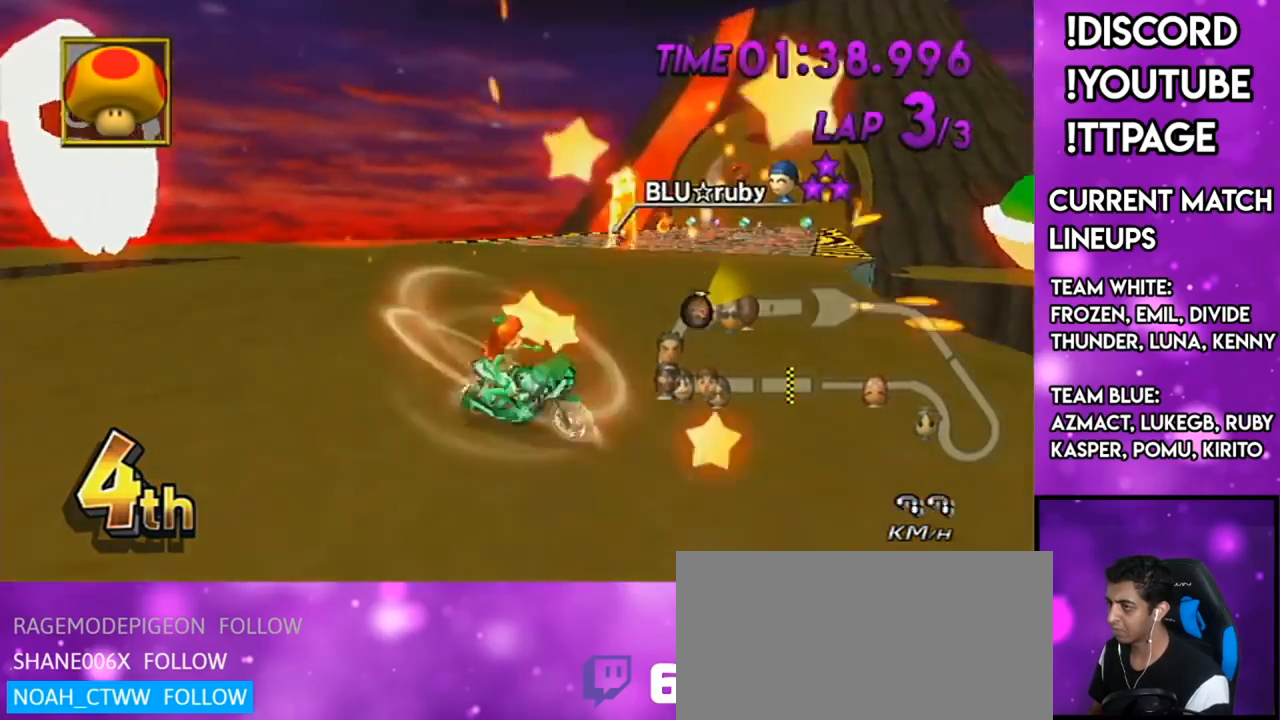
{"buttons": ["A"], "left_stick": "center", "right_stick": "center", "events": [[17, "left_stick", "right"], [117, "R1", "up"], [183, "left_stick", "center"], [267, "X", "down"], [467, "X", "up"]]}